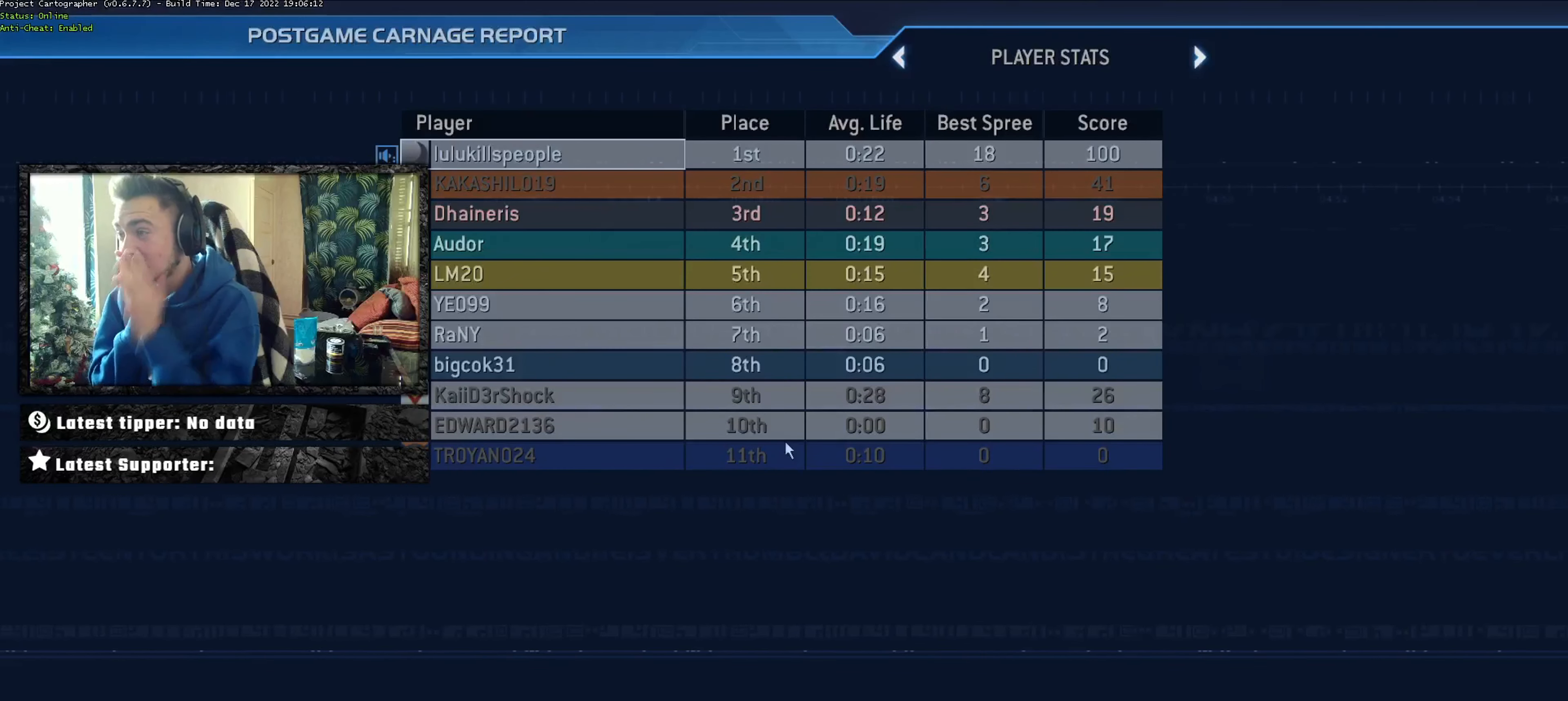
Gameplay with a controller (Xbox layout); each line is a JSON object with the inputs held at the frame after it. "events" lists button and stick changes between this image and that frame as [ms after this image, input, new state], when the widget could be followed in between.
{"buttons": ["DPAD_RIGHT"], "left_stick": "center", "right_stick": "center", "events": [[467, "DPAD_RIGHT", "down"]]}
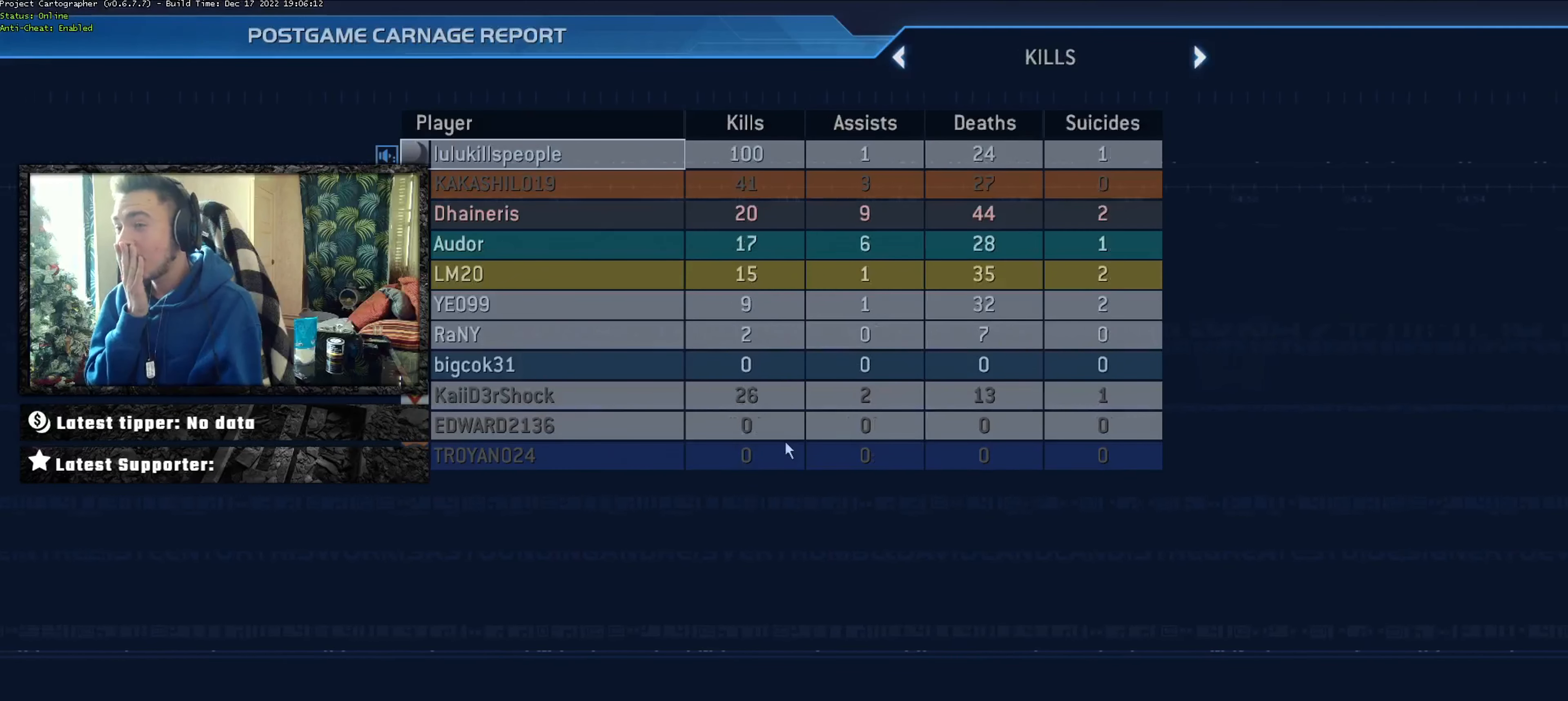
{"buttons": [], "left_stick": "center", "right_stick": "center", "events": [[133, "DPAD_RIGHT", "up"]]}
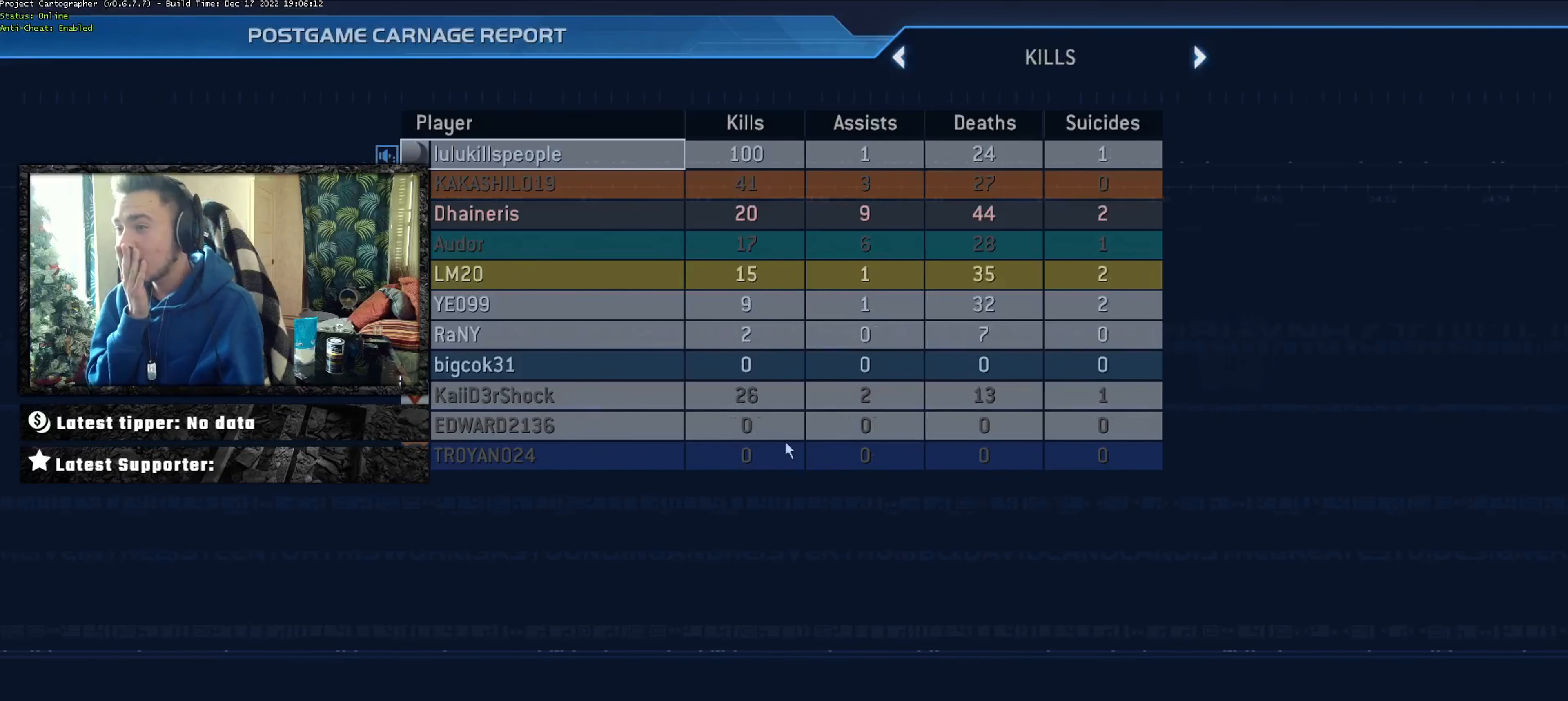
{"buttons": [], "left_stick": "center", "right_stick": "center", "events": [[367, "DPAD_RIGHT", "down"], [501, "DPAD_RIGHT", "up"]]}
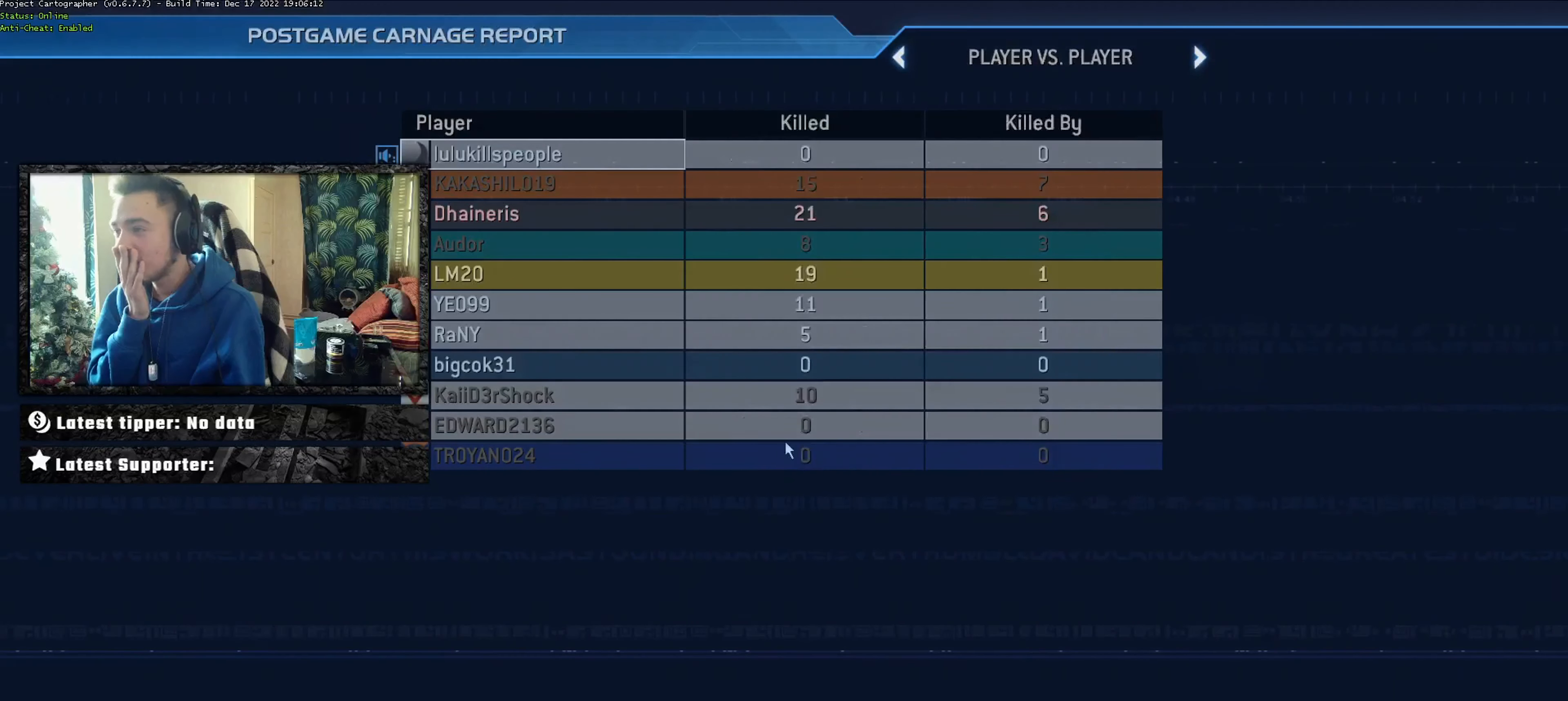
{"buttons": [], "left_stick": "center", "right_stick": "center", "events": [[267, "DPAD_LEFT", "down"], [367, "DPAD_LEFT", "up"]]}
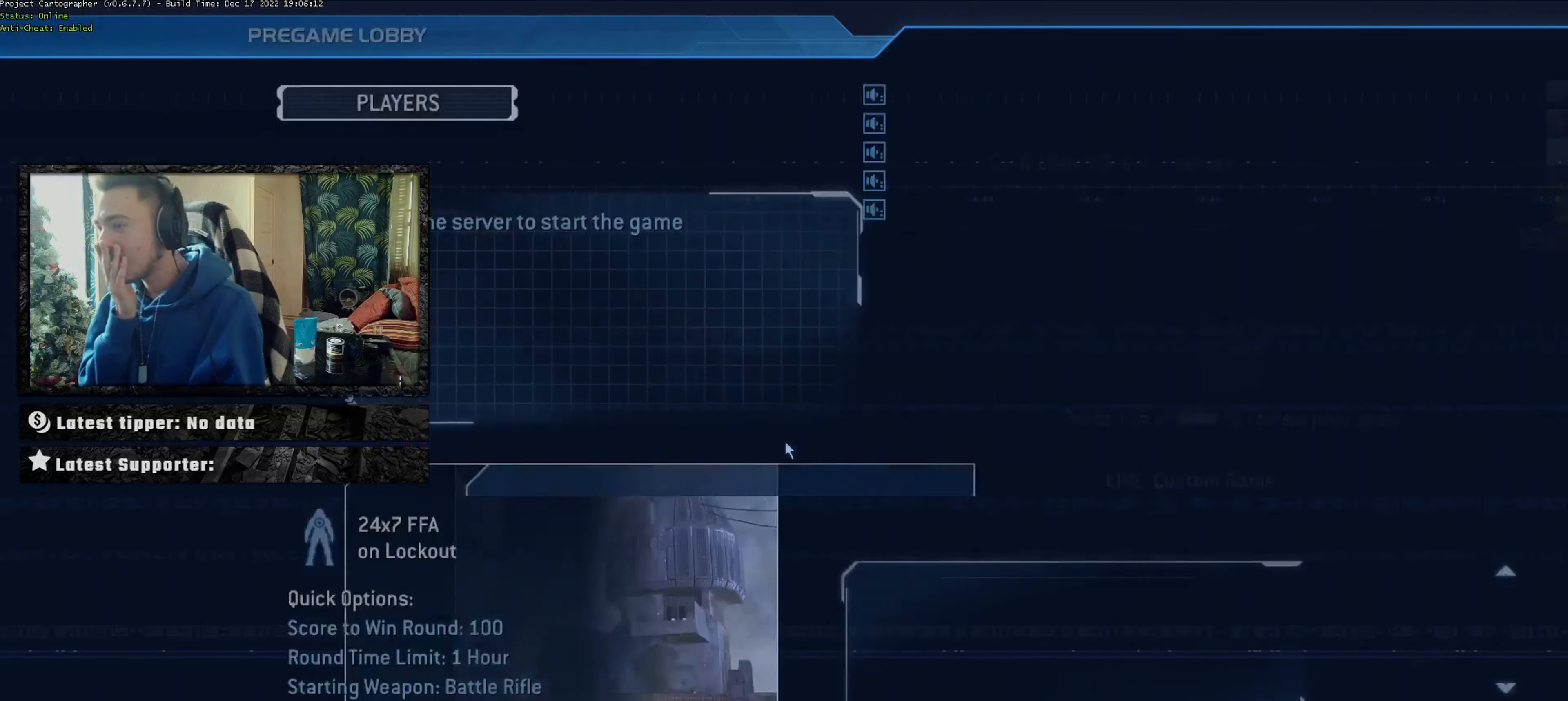
{"buttons": [], "left_stick": "center", "right_stick": "center", "events": []}